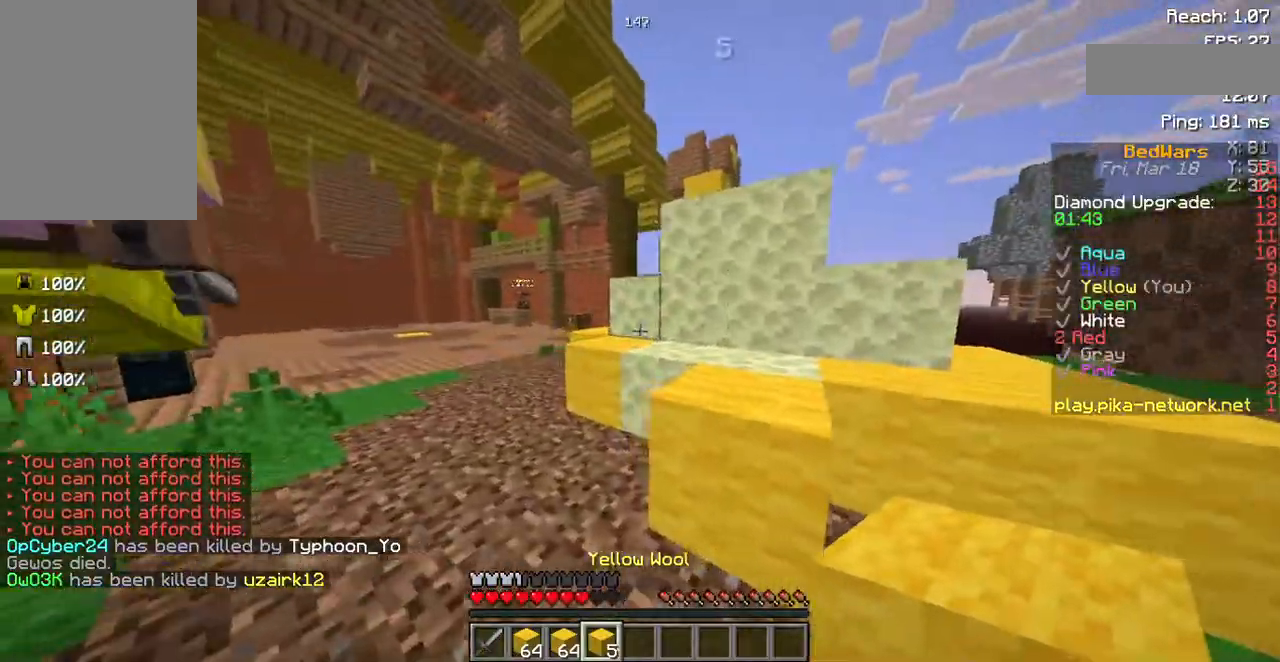
Gameplay with keyboard and mouse; each line is a JSON object with the keys and mouse buttons held at the frame after it. "events" lists presses ("down") and releases ("up") of "a", "d", "s", "space", "w", "mouse_left" and "mouse_right" between this image and that frame as [ms after this image, input, new state], when the widget could be followed in between. "mouse_left", "mouse_right" = the "left", "right" buttons of the "mouse" list. No other keys are recorded. Fast repeated clicks can show as one long hold. Mouse movement is not recorded.
{"keys": ["s"], "mouse": [], "events": [[134, "w", "down"], [269, "w", "up"], [403, "mouse_right", "down"], [470, "s", "down"], [504, "mouse_right", "up"]]}
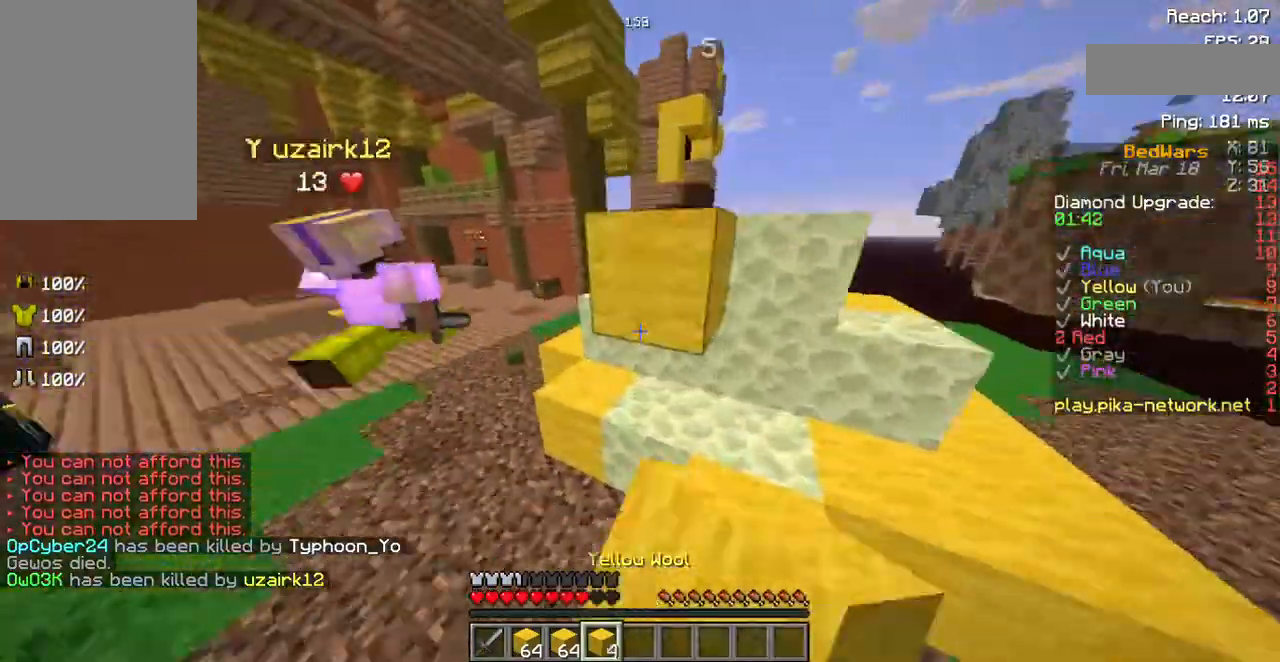
{"keys": [], "mouse": [], "events": [[336, "mouse_right", "down"], [403, "mouse_right", "up"], [403, "s", "up"]]}
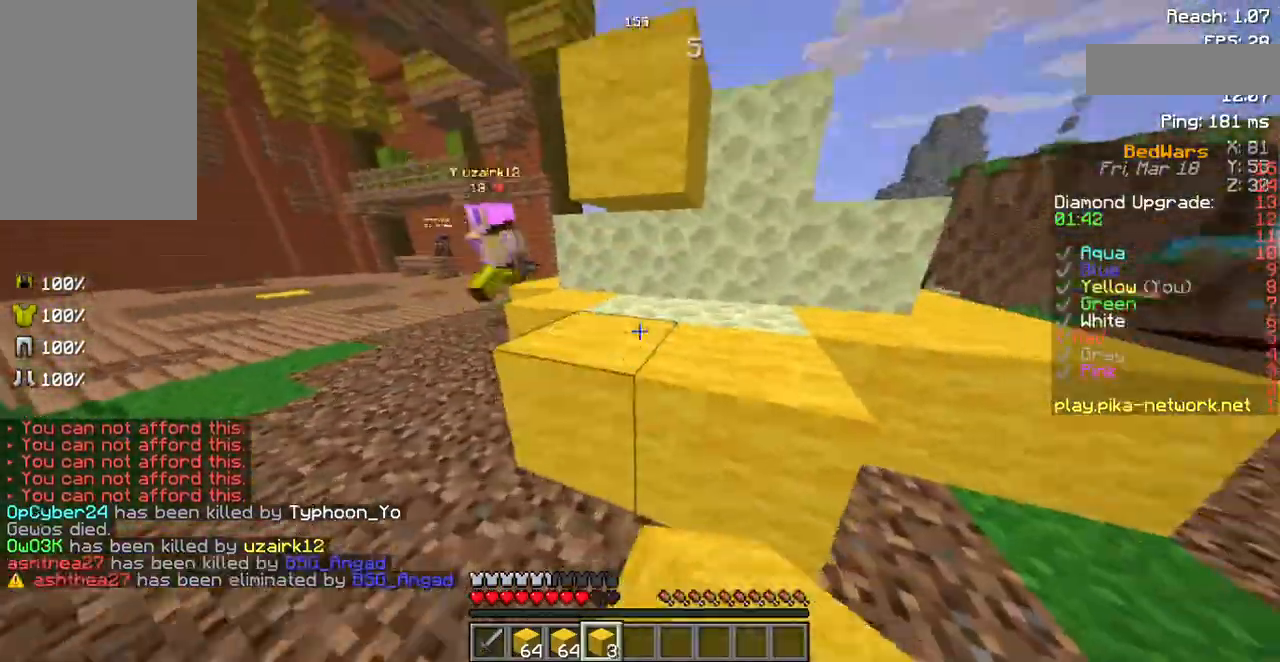
{"keys": ["d"], "mouse": ["right"], "events": [[235, "mouse_right", "down"], [369, "d", "down"], [369, "mouse_right", "up"], [503, "mouse_right", "down"]]}
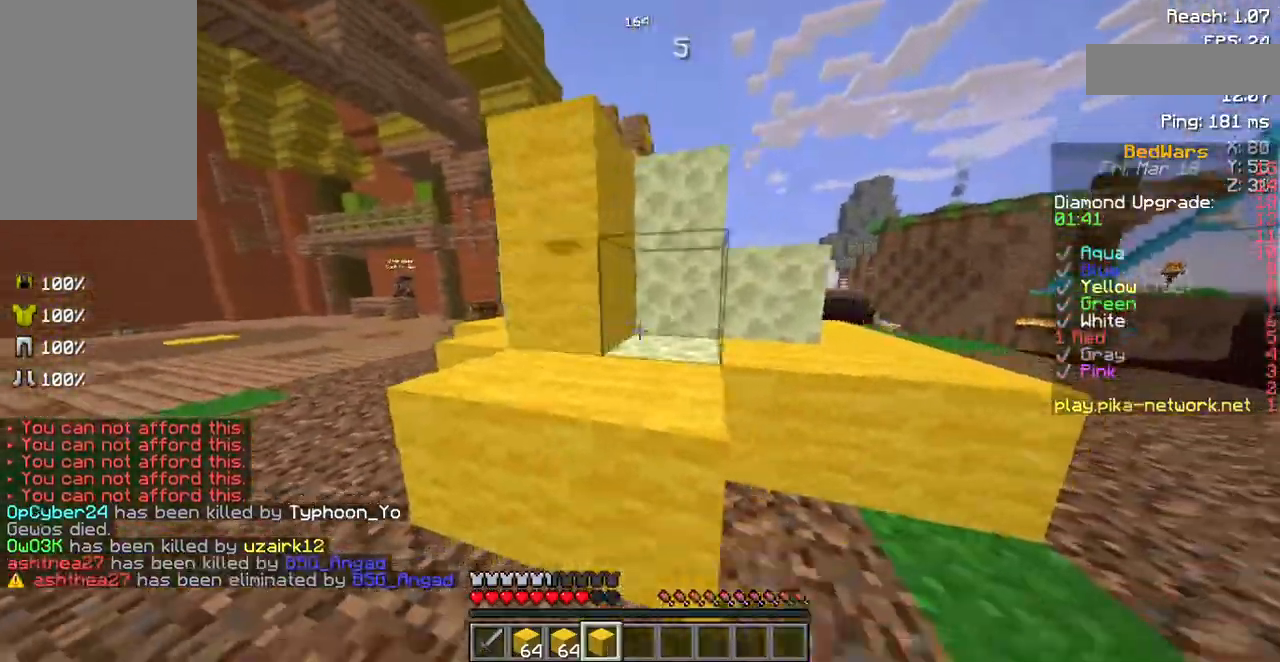
{"keys": ["d", "w"], "mouse": [], "events": [[101, "mouse_right", "up"], [504, "w", "down"]]}
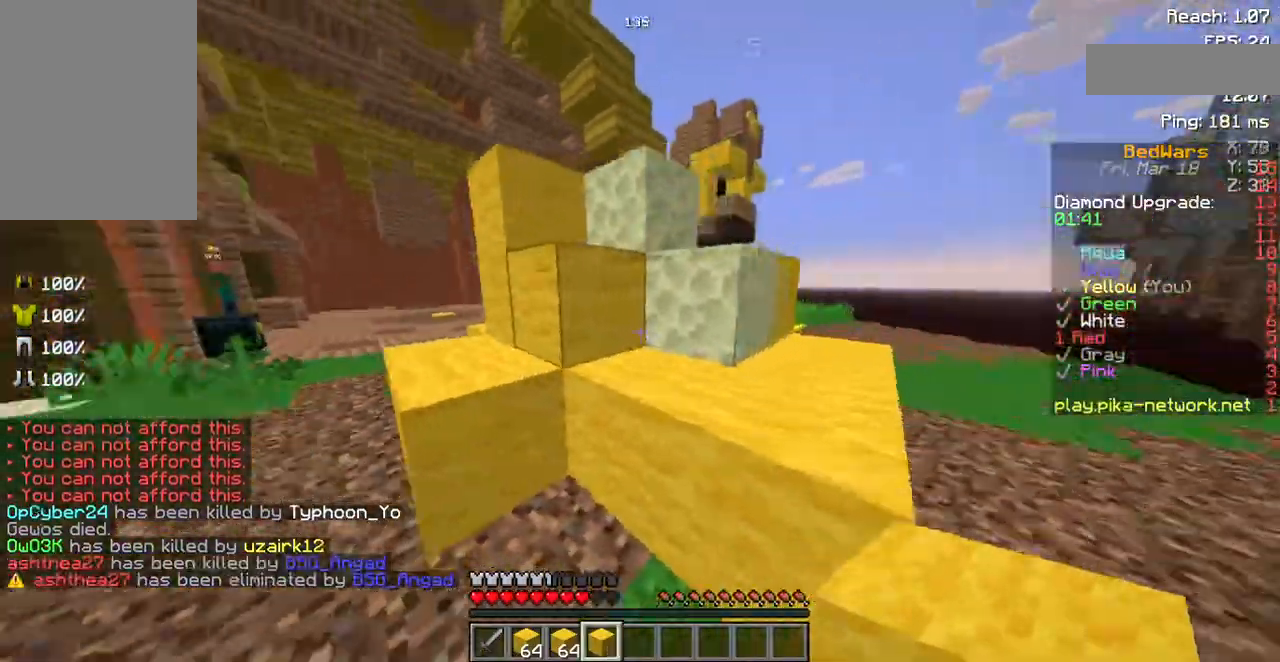
{"keys": [], "mouse": [], "events": [[67, "space", "down"], [302, "d", "up"], [369, "space", "up"], [369, "w", "up"]]}
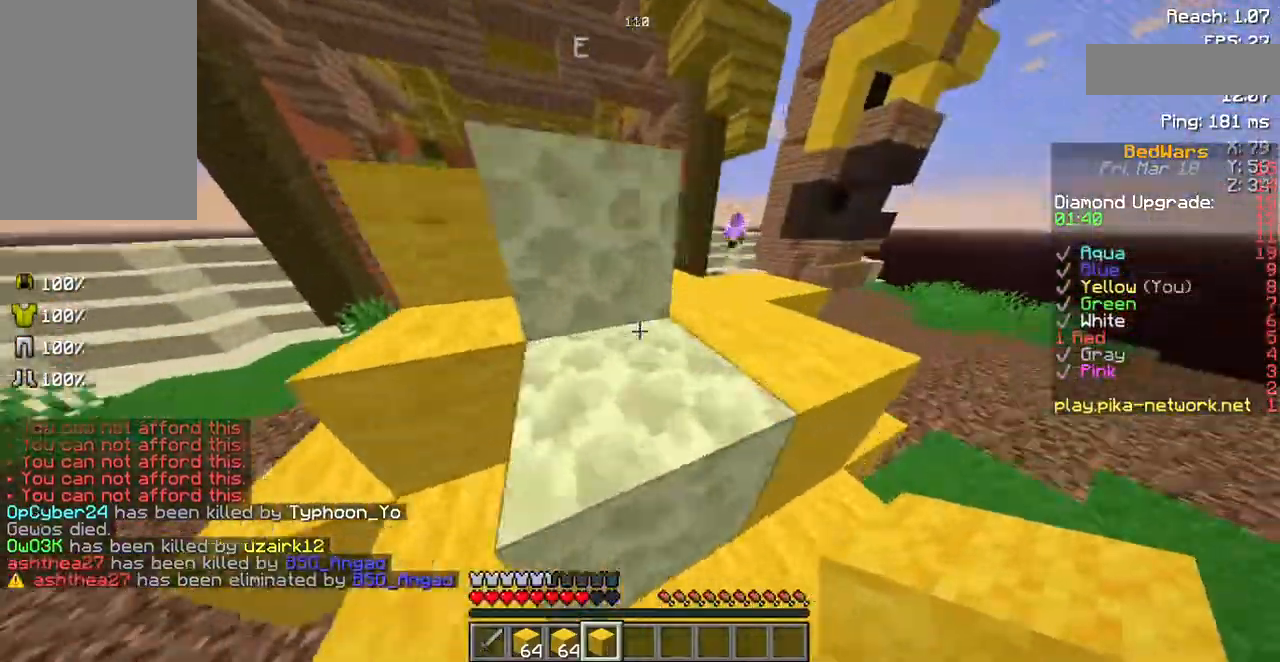
{"keys": [], "mouse": [], "events": [[235, "space", "down"], [336, "mouse_right", "down"], [437, "mouse_right", "up"], [437, "space", "up"]]}
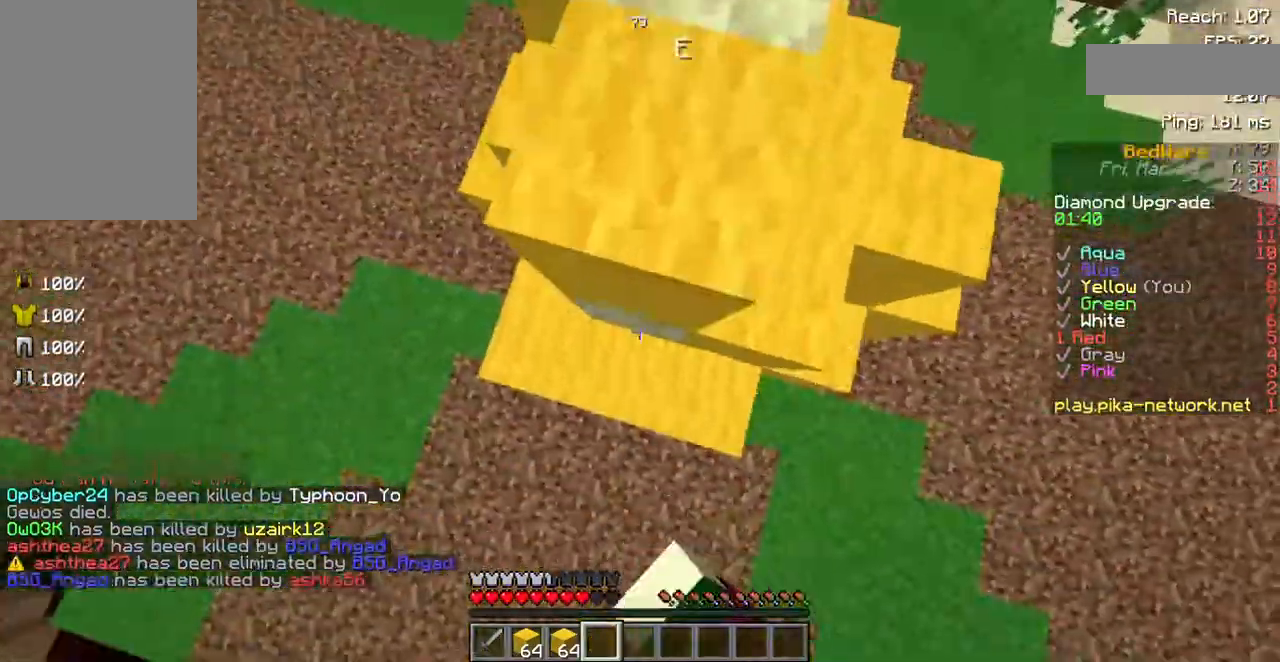
{"keys": [], "mouse": [], "events": [[101, "mouse_right", "down"], [269, "mouse_right", "up"]]}
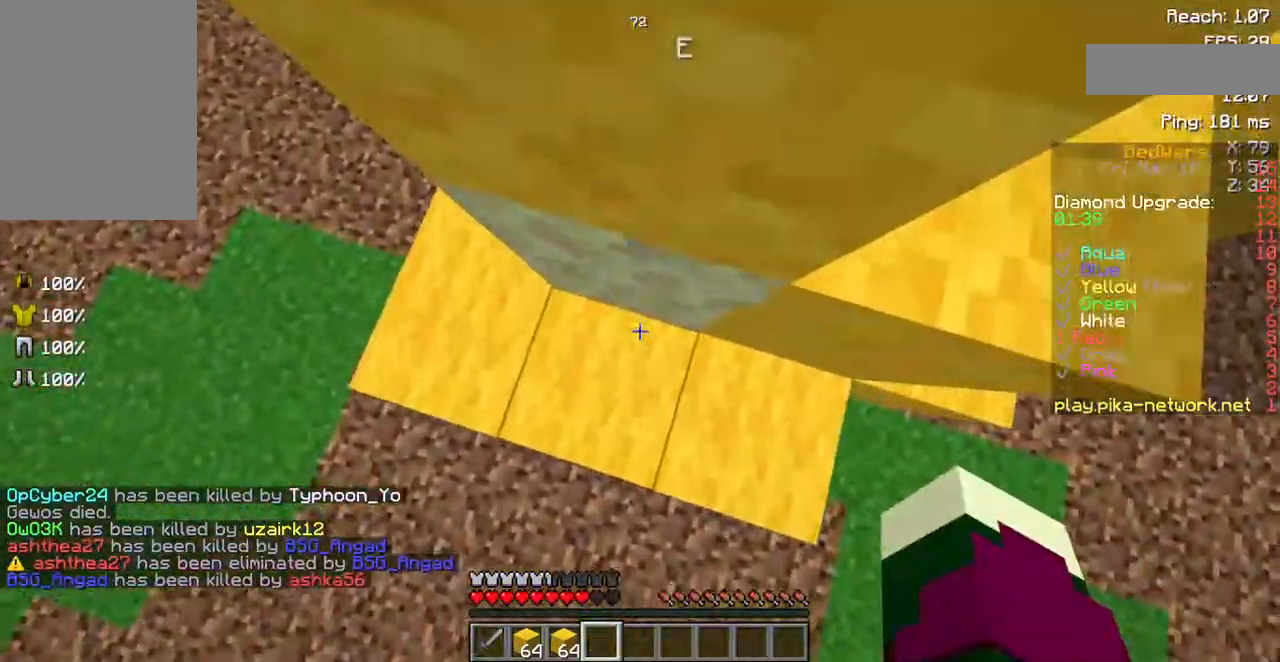
{"keys": ["space", "w"], "mouse": [], "events": [[67, "space", "down"], [335, "mouse_right", "down"], [403, "w", "down"], [470, "mouse_right", "up"]]}
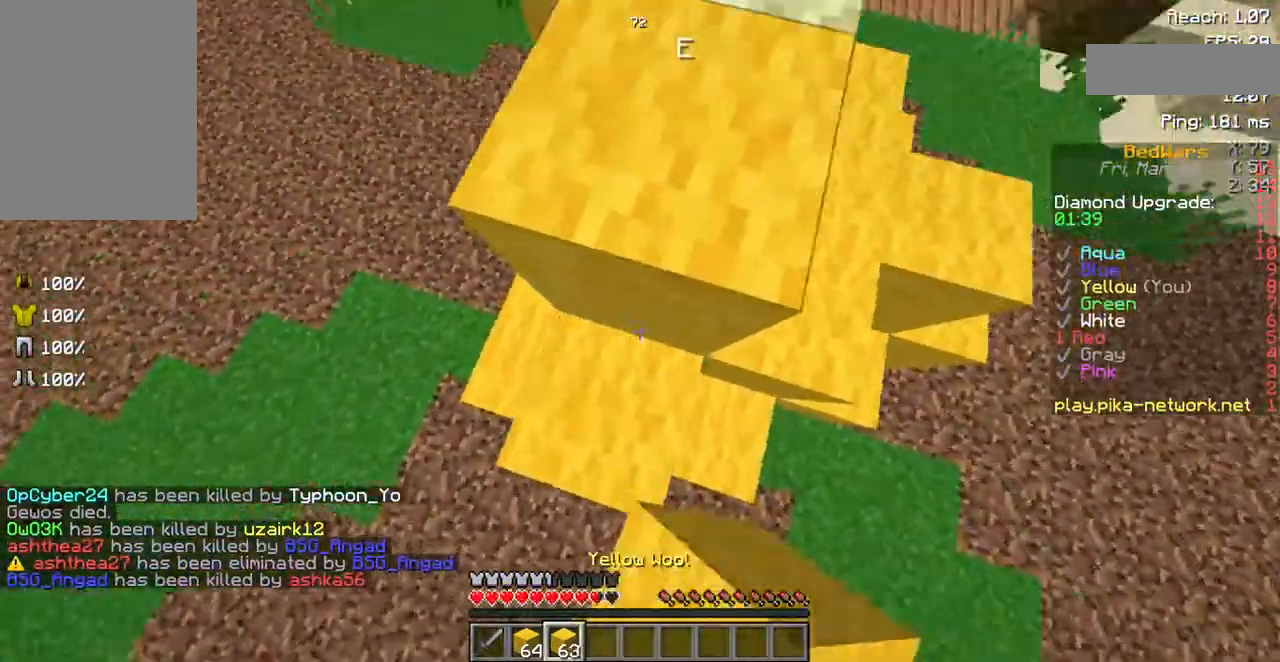
{"keys": [], "mouse": [], "events": [[235, "space", "up"], [504, "w", "up"]]}
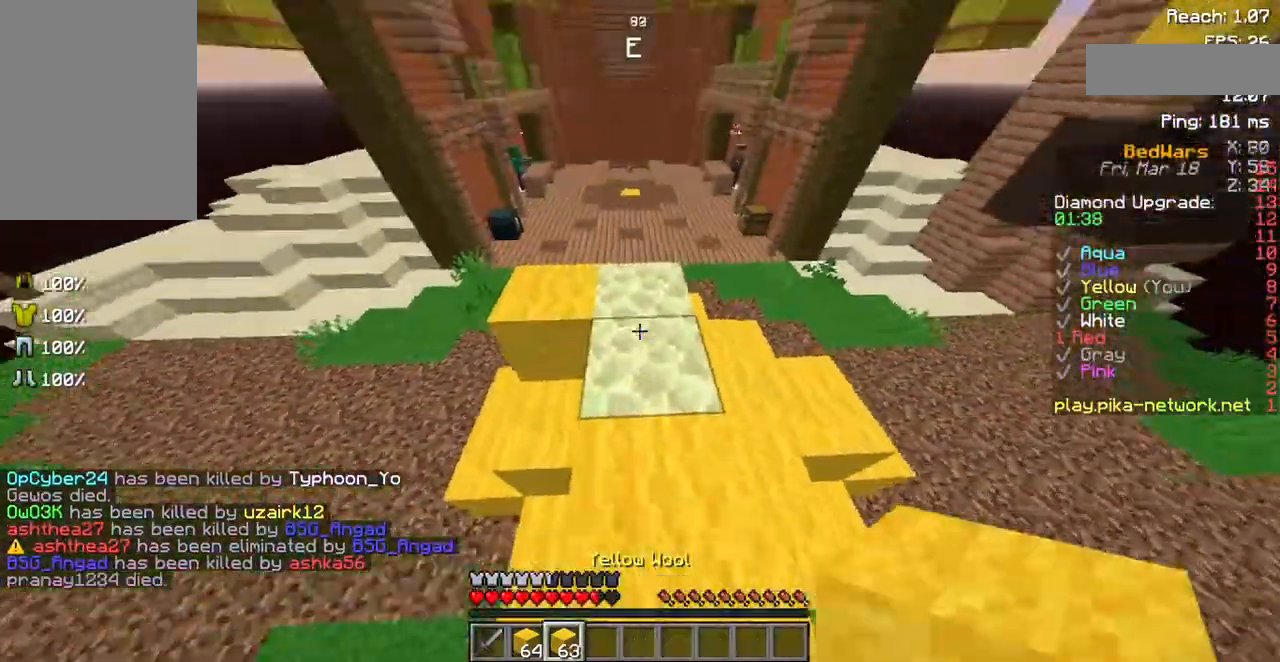
{"keys": [], "mouse": [], "events": [[202, "mouse_right", "down"], [235, "s", "down"], [269, "mouse_right", "up"], [336, "mouse_right", "down"], [336, "s", "up"], [437, "mouse_right", "up"]]}
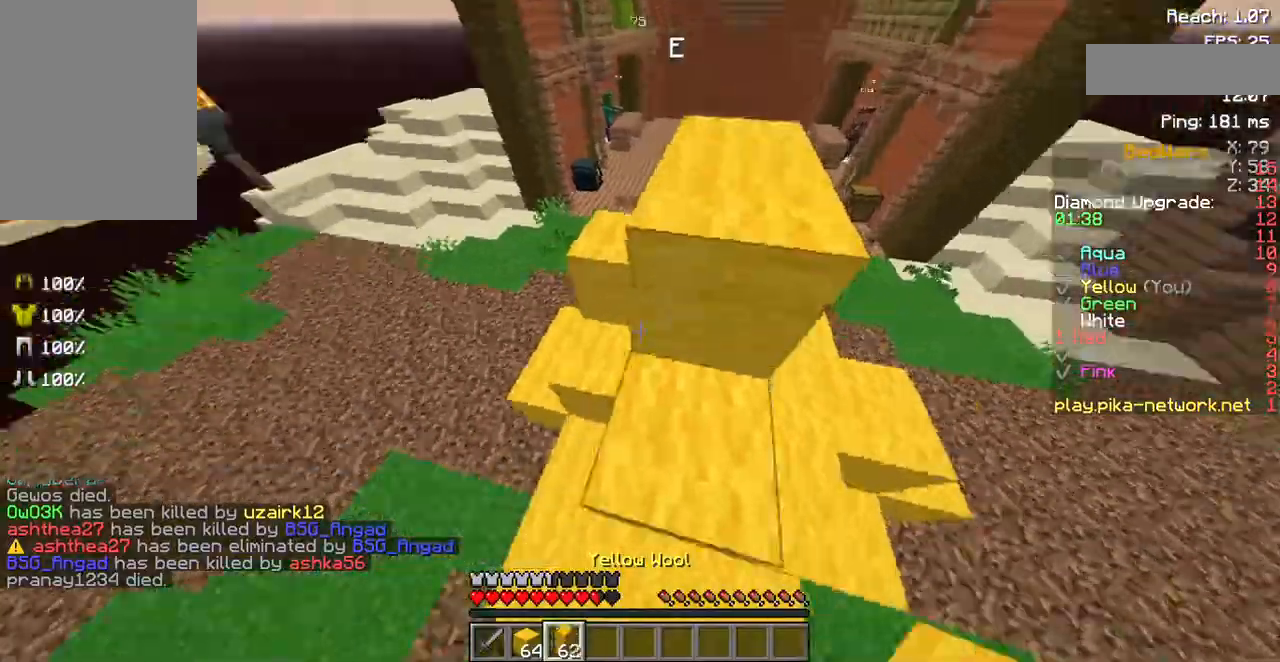
{"keys": ["a"], "mouse": [], "events": [[67, "a", "down"], [302, "a", "up"], [302, "mouse_right", "down"], [403, "a", "down"], [403, "mouse_right", "up"]]}
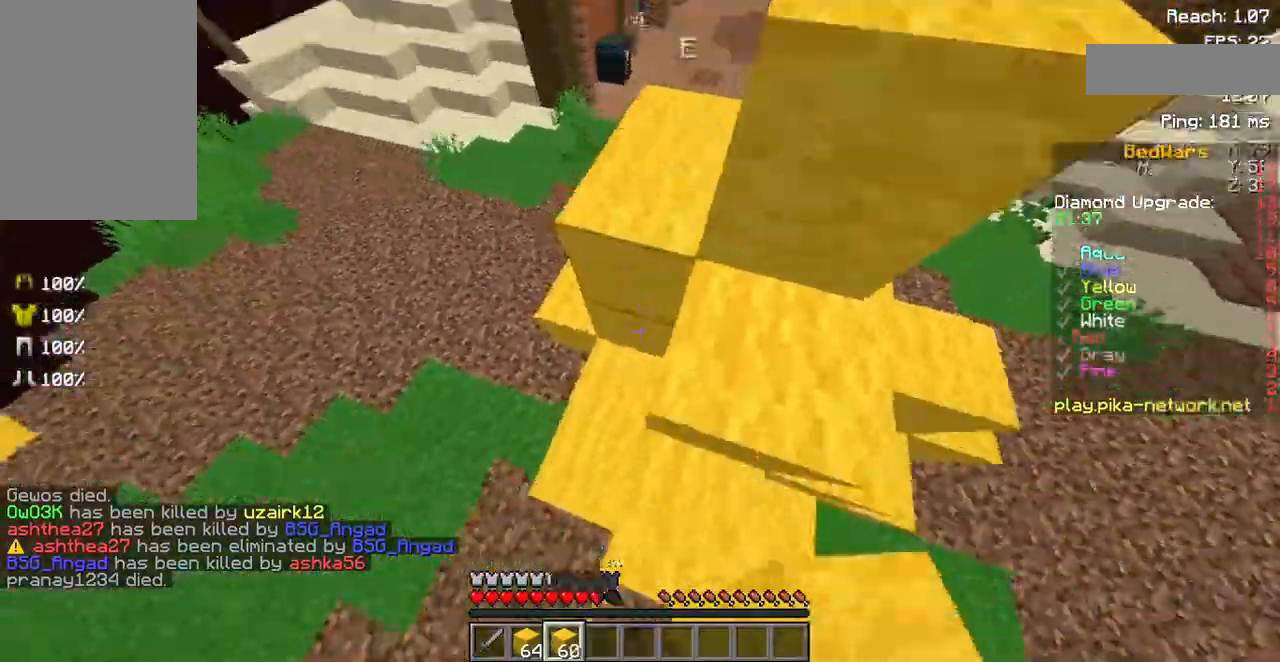
{"keys": ["d", "space", "w"], "mouse": [], "events": [[33, "a", "up"], [33, "mouse_right", "down"], [100, "mouse_right", "up"], [100, "w", "down"], [201, "d", "down"], [268, "space", "down"]]}
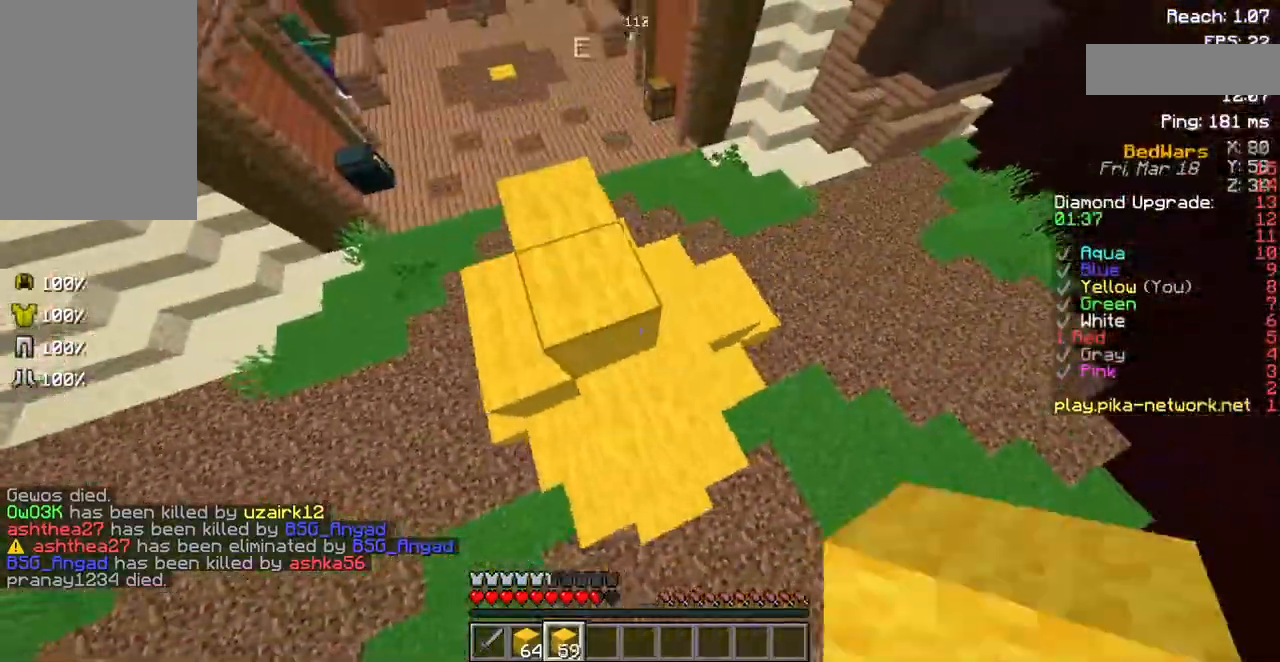
{"keys": [], "mouse": [], "events": [[235, "space", "up"], [269, "mouse_right", "down"], [370, "d", "up"], [370, "w", "up"], [437, "mouse_right", "up"]]}
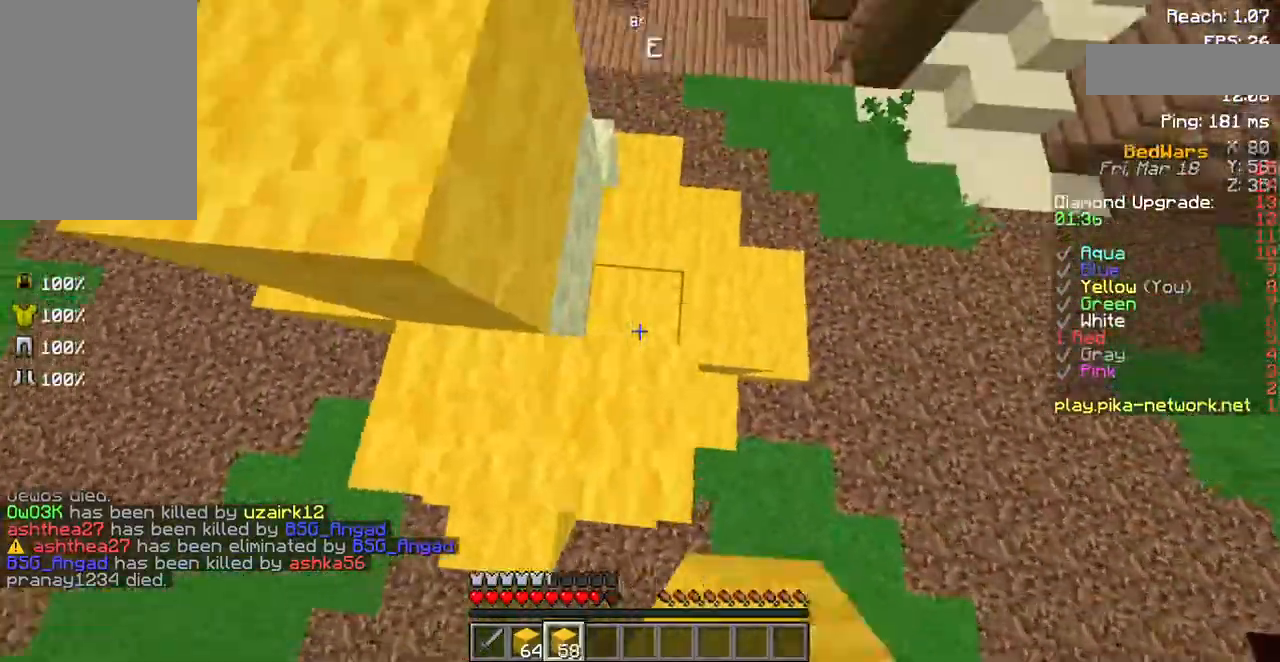
{"keys": [], "mouse": ["right"], "events": [[470, "mouse_right", "down"]]}
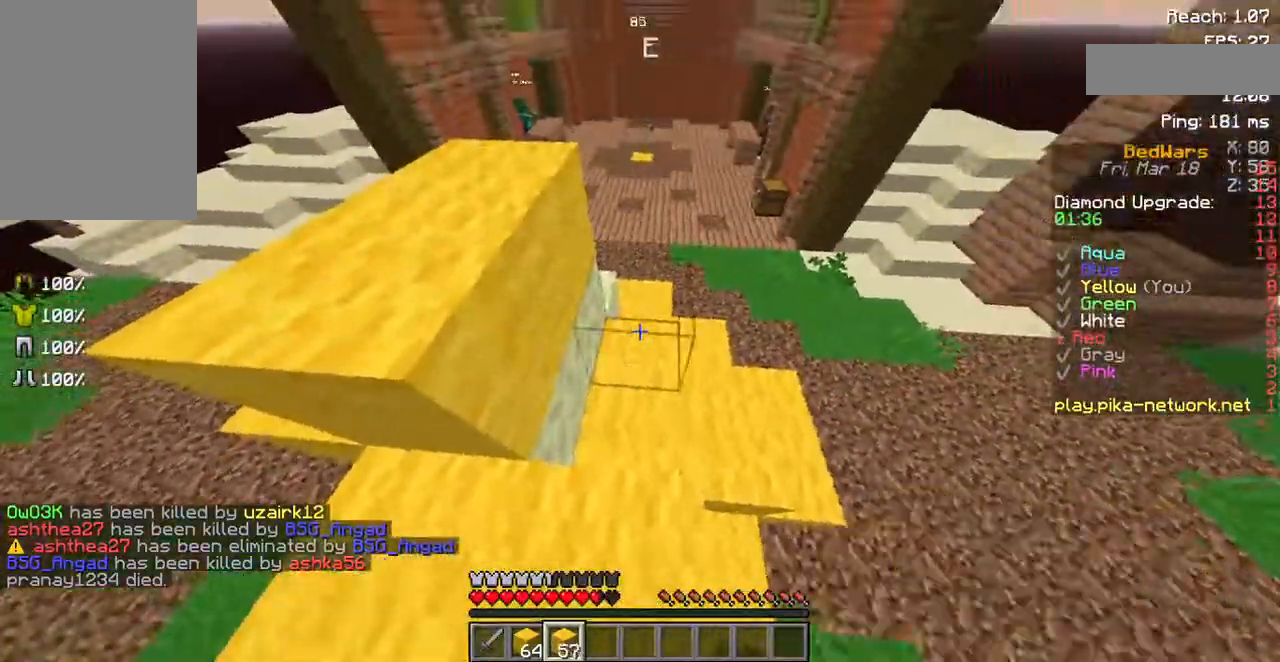
{"keys": ["w"], "mouse": [], "events": [[67, "mouse_right", "up"], [135, "mouse_right", "down"], [135, "space", "down"], [135, "w", "down"], [202, "mouse_right", "up"], [336, "space", "up"]]}
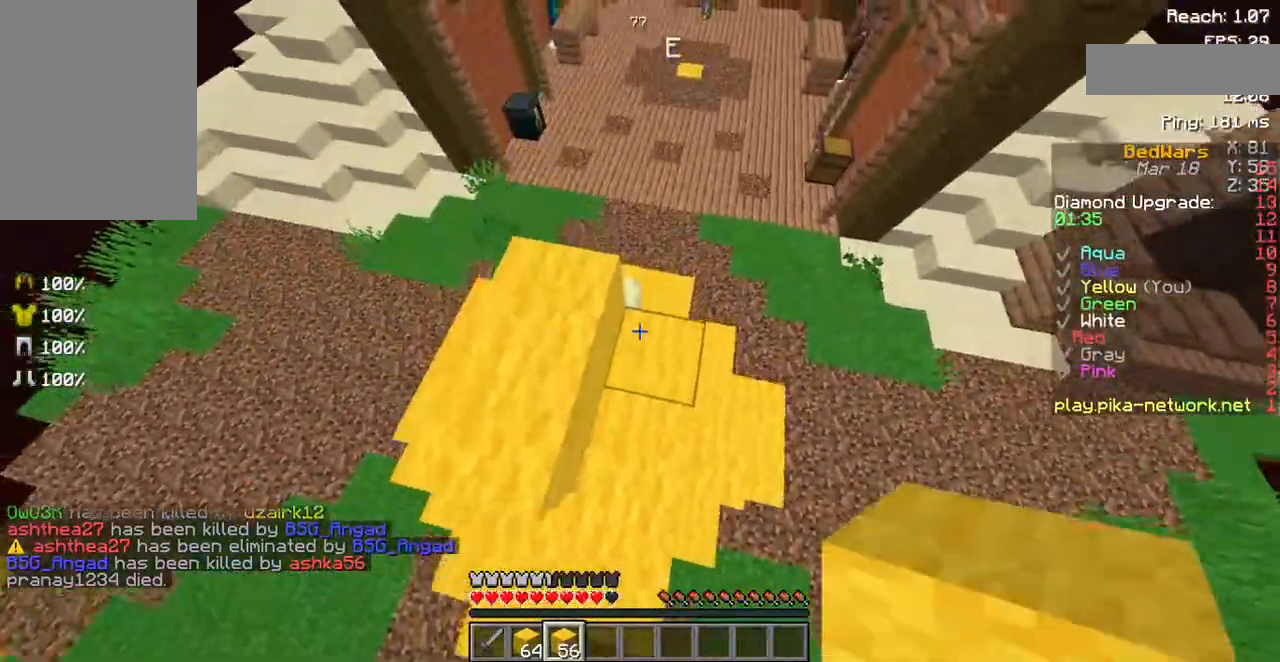
{"keys": ["w"], "mouse": [], "events": [[336, "mouse_right", "down"], [437, "mouse_right", "up"]]}
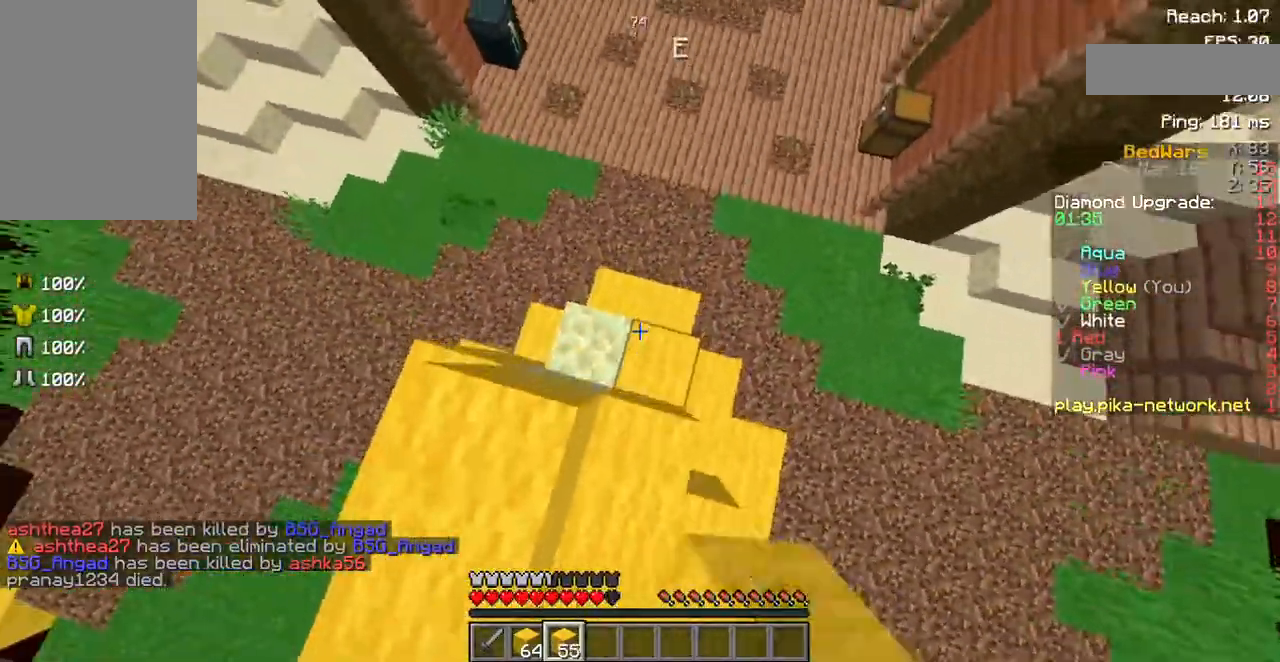
{"keys": ["w"], "mouse": [], "events": [[235, "mouse_right", "down"], [369, "mouse_right", "up"]]}
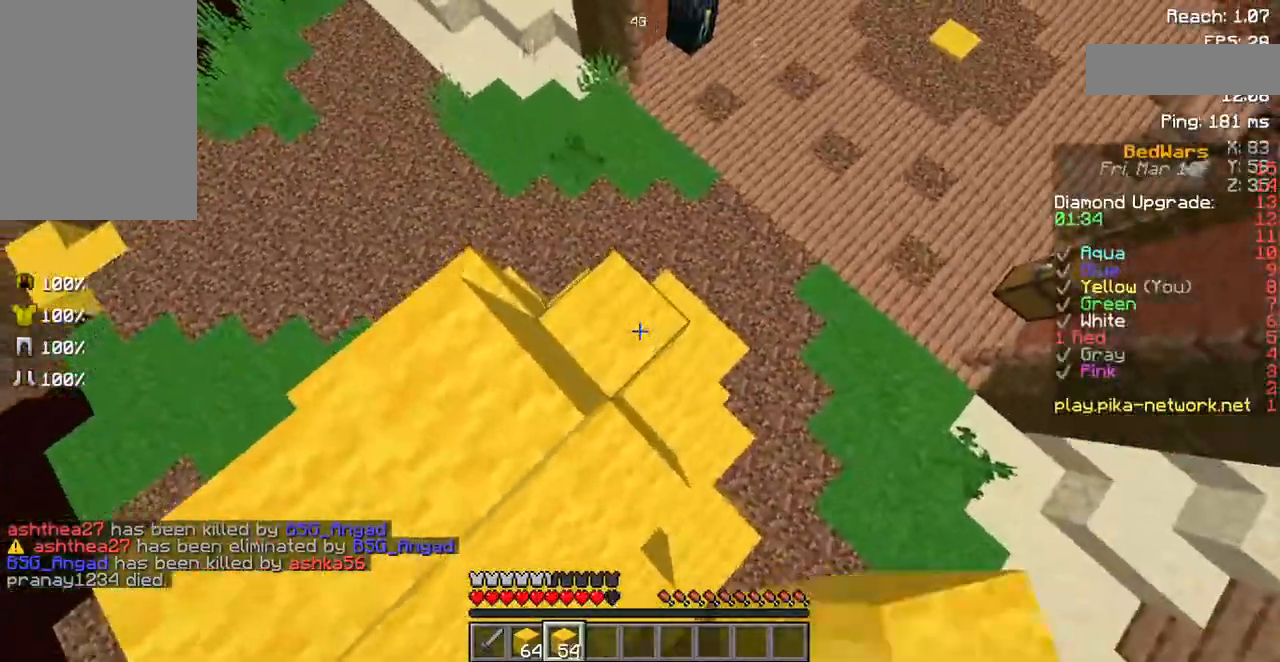
{"keys": ["w"], "mouse": [], "events": []}
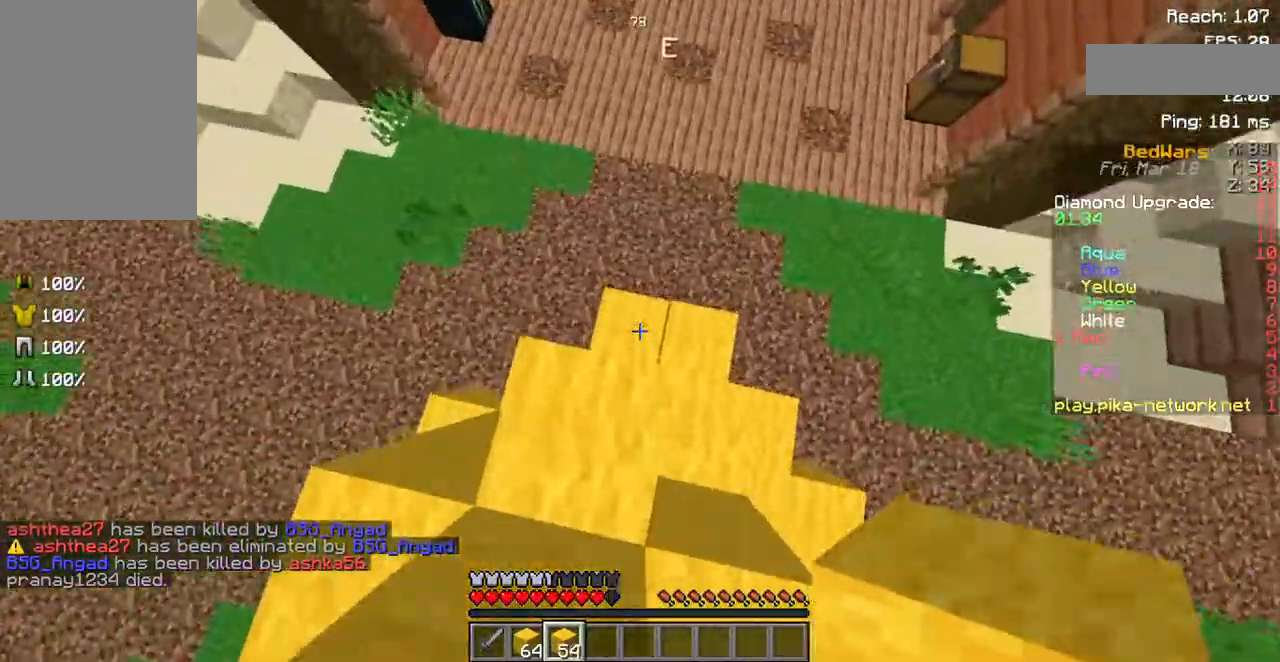
{"keys": ["d", "w"], "mouse": [], "events": [[34, "mouse_right", "down"], [101, "mouse_right", "up"], [303, "d", "down"]]}
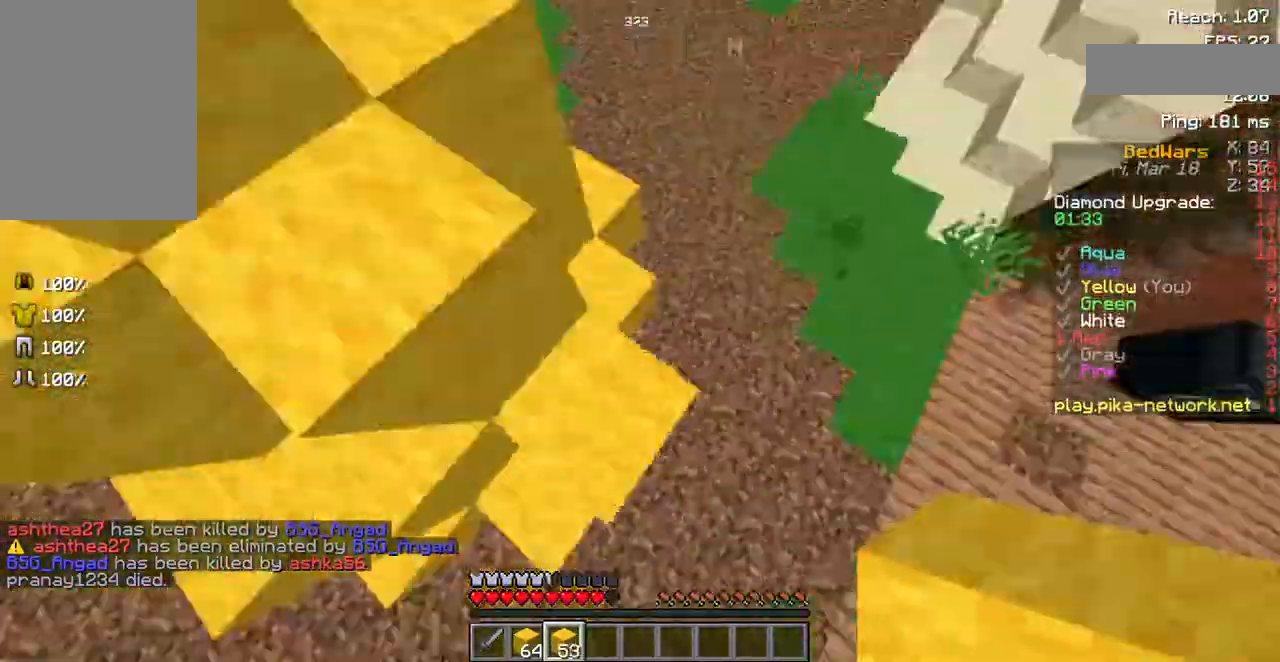
{"keys": ["d"], "mouse": ["right"], "events": [[34, "d", "up"], [168, "d", "down"], [269, "w", "up"], [504, "mouse_right", "down"]]}
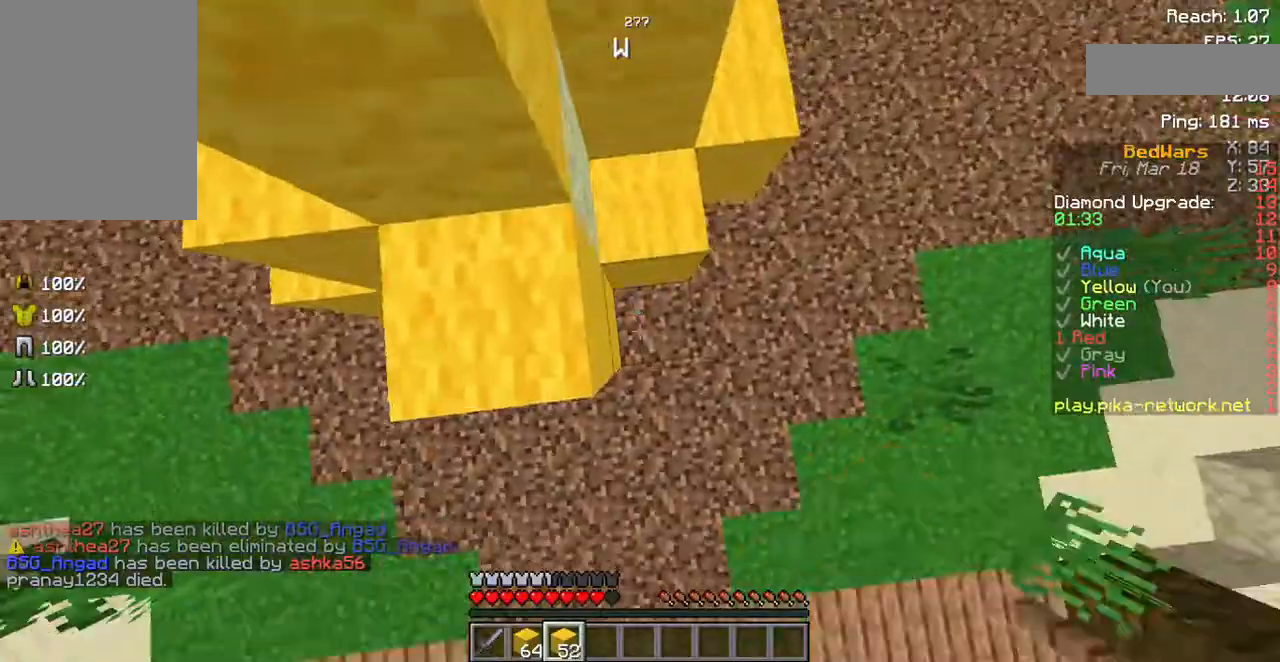
{"keys": ["d"], "mouse": [], "events": [[67, "mouse_right", "up"], [235, "mouse_right", "down"], [336, "mouse_right", "up"]]}
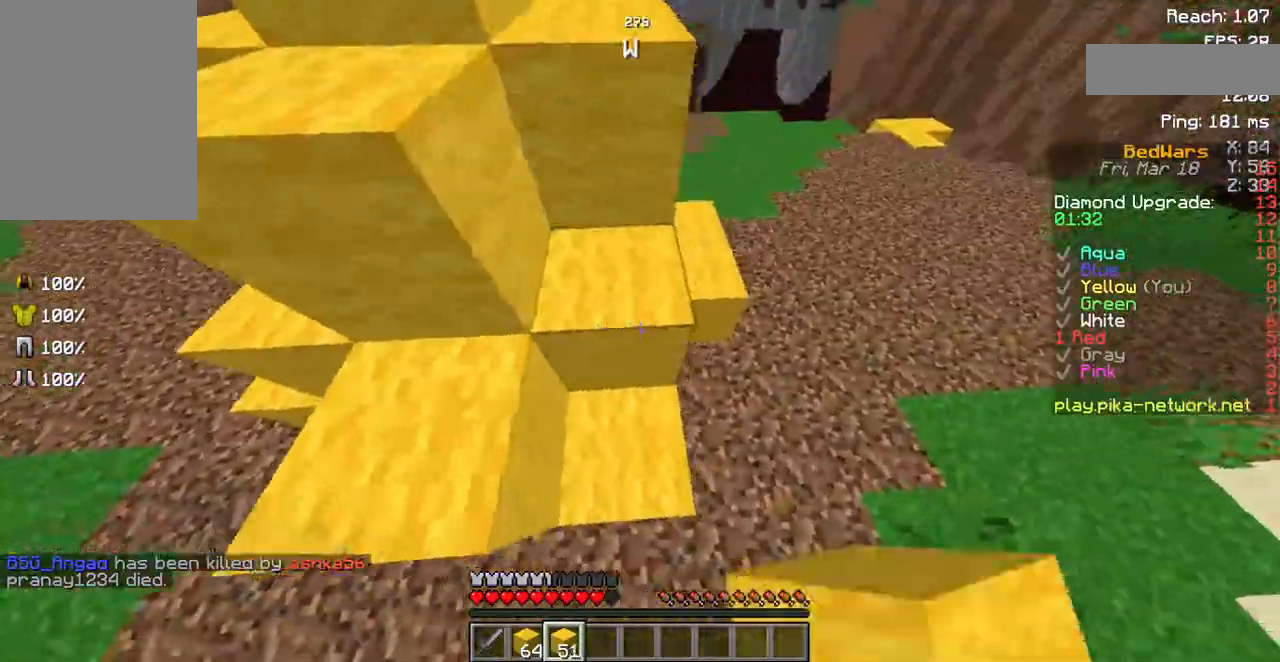
{"keys": ["d"], "mouse": [], "events": [[335, "mouse_right", "down"], [503, "mouse_right", "up"]]}
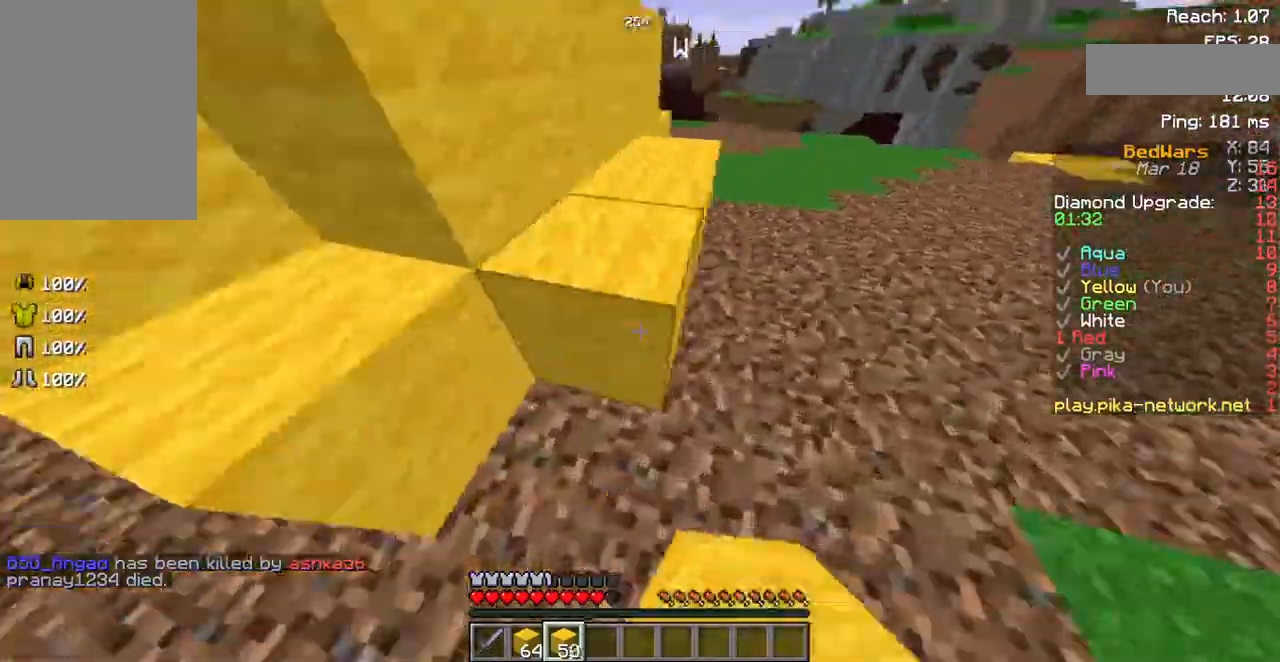
{"keys": ["d", "space"], "mouse": [], "events": [[67, "w", "down"], [202, "space", "down"], [403, "w", "up"]]}
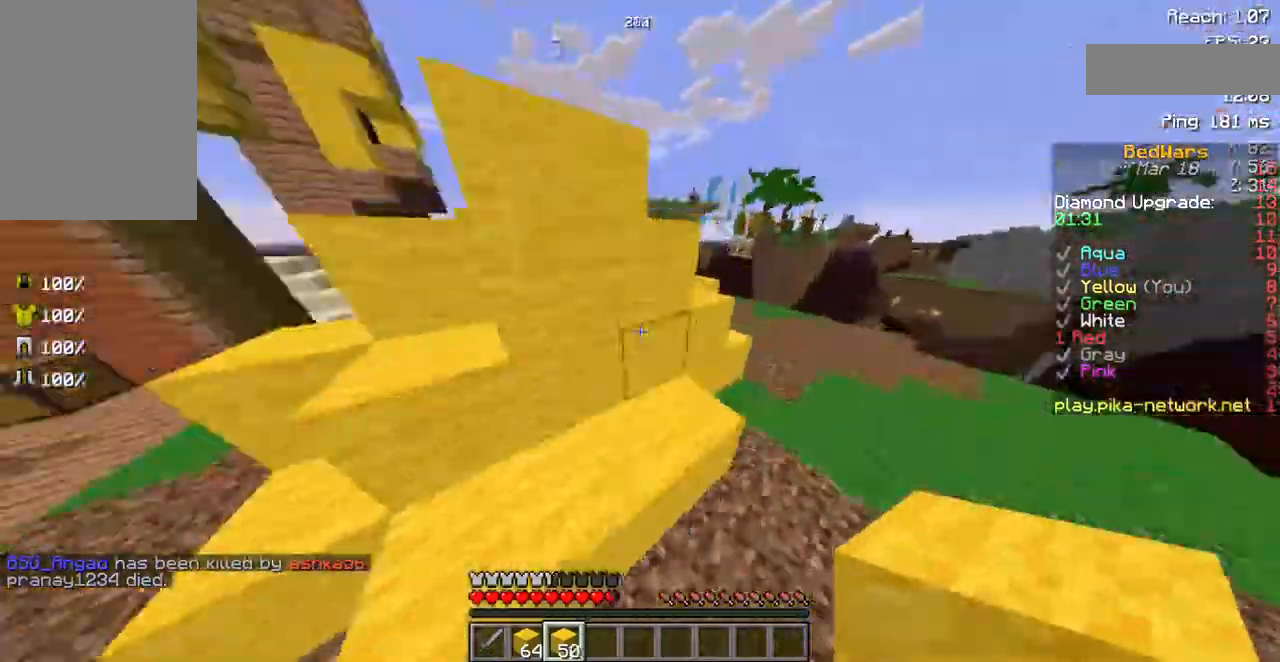
{"keys": ["a", "s"], "mouse": [], "events": [[34, "d", "up"], [34, "space", "up"], [269, "a", "down"], [269, "s", "down"]]}
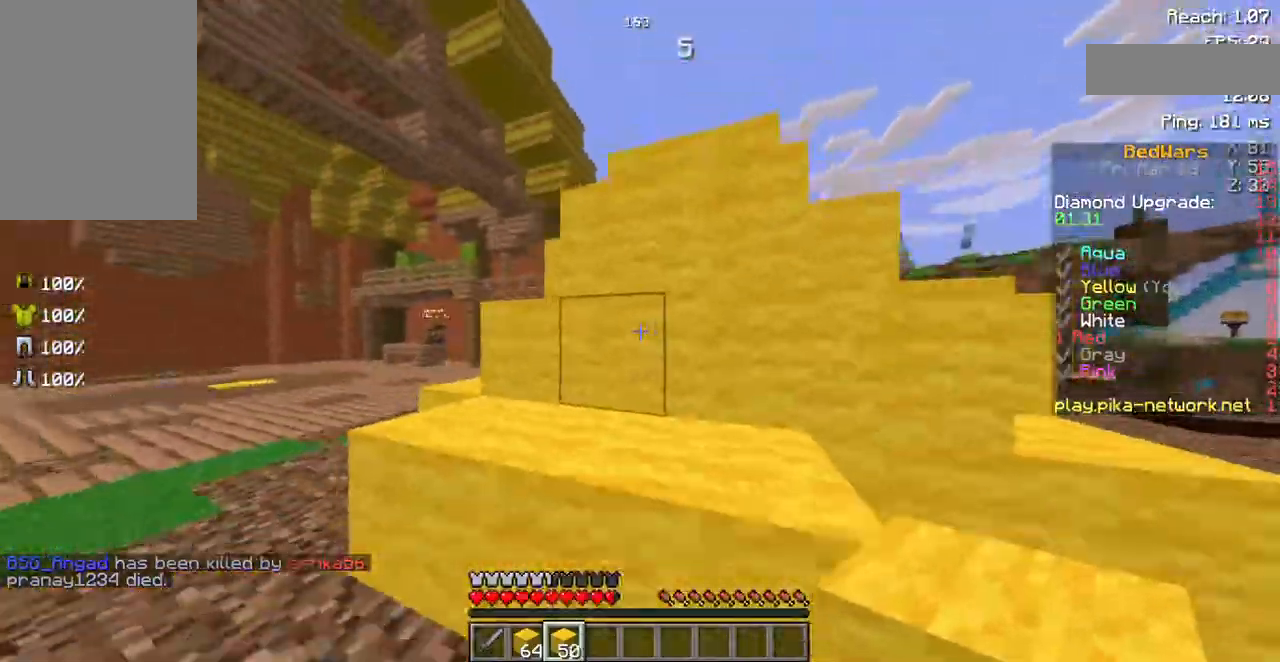
{"keys": [], "mouse": [], "events": [[34, "a", "up"], [67, "mouse_right", "down"], [67, "s", "up"], [168, "mouse_right", "up"], [235, "mouse_right", "down"], [269, "d", "down"], [269, "s", "down"], [336, "d", "up"], [370, "mouse_right", "up"], [504, "s", "up"]]}
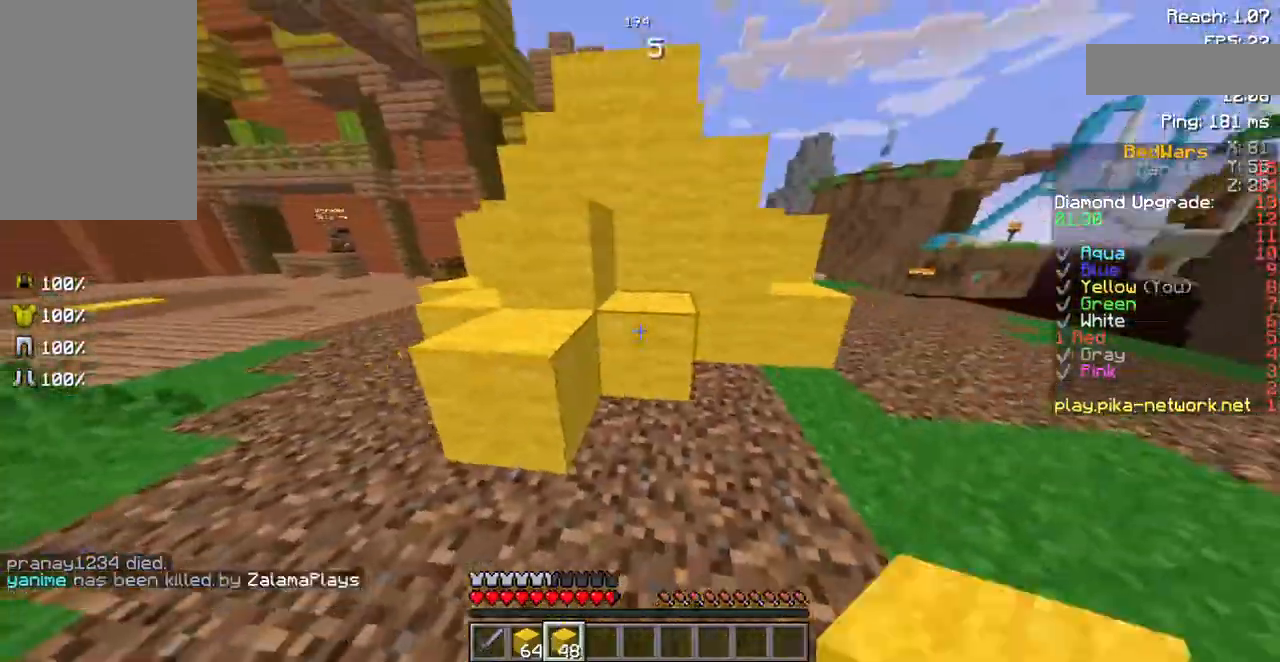
{"keys": ["d"], "mouse": [], "events": [[67, "mouse_right", "down"], [101, "d", "down"], [134, "mouse_right", "up"], [269, "mouse_right", "down"], [403, "mouse_right", "up"]]}
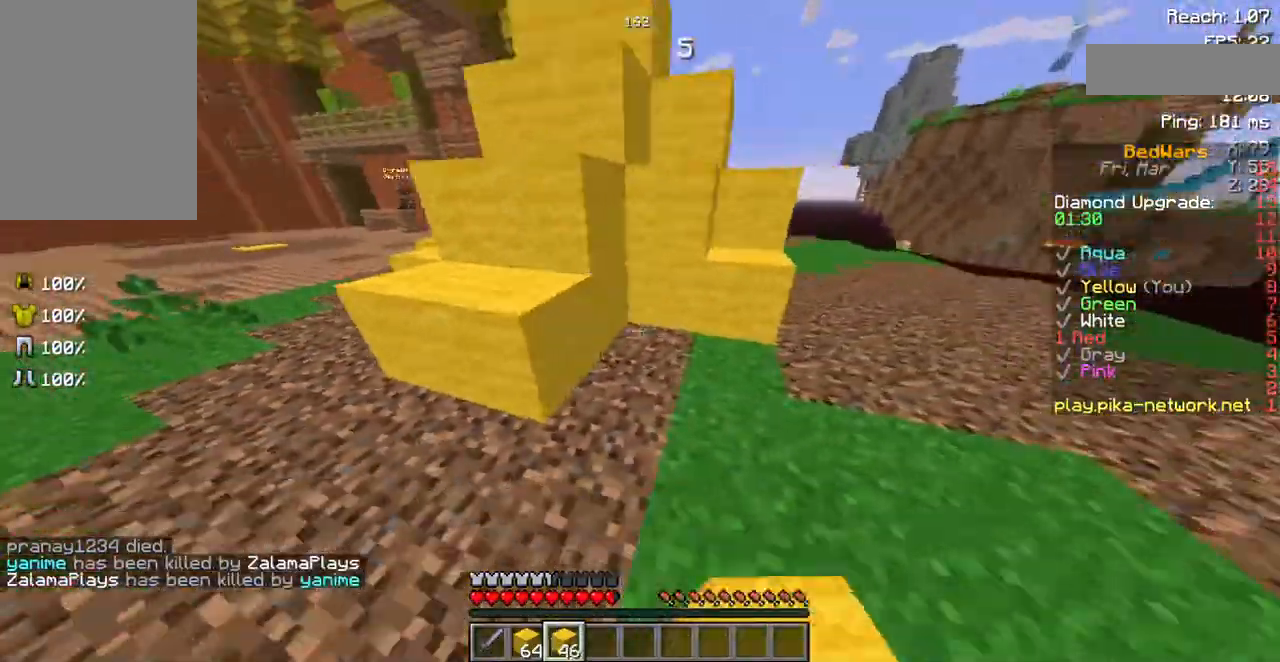
{"keys": ["space", "w"], "mouse": [], "events": [[33, "mouse_right", "down"], [100, "mouse_right", "up"], [168, "w", "down"], [201, "d", "up"], [235, "space", "down"]]}
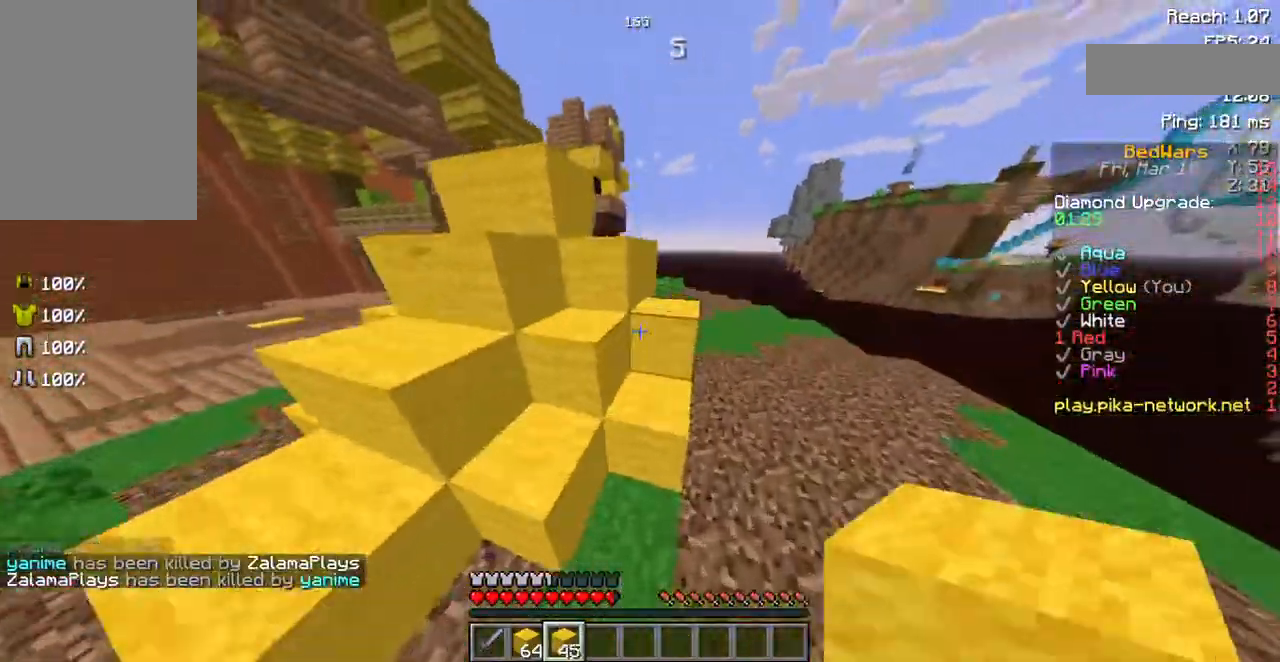
{"keys": ["d"], "mouse": [], "events": [[68, "d", "down"], [168, "w", "up"], [235, "space", "up"]]}
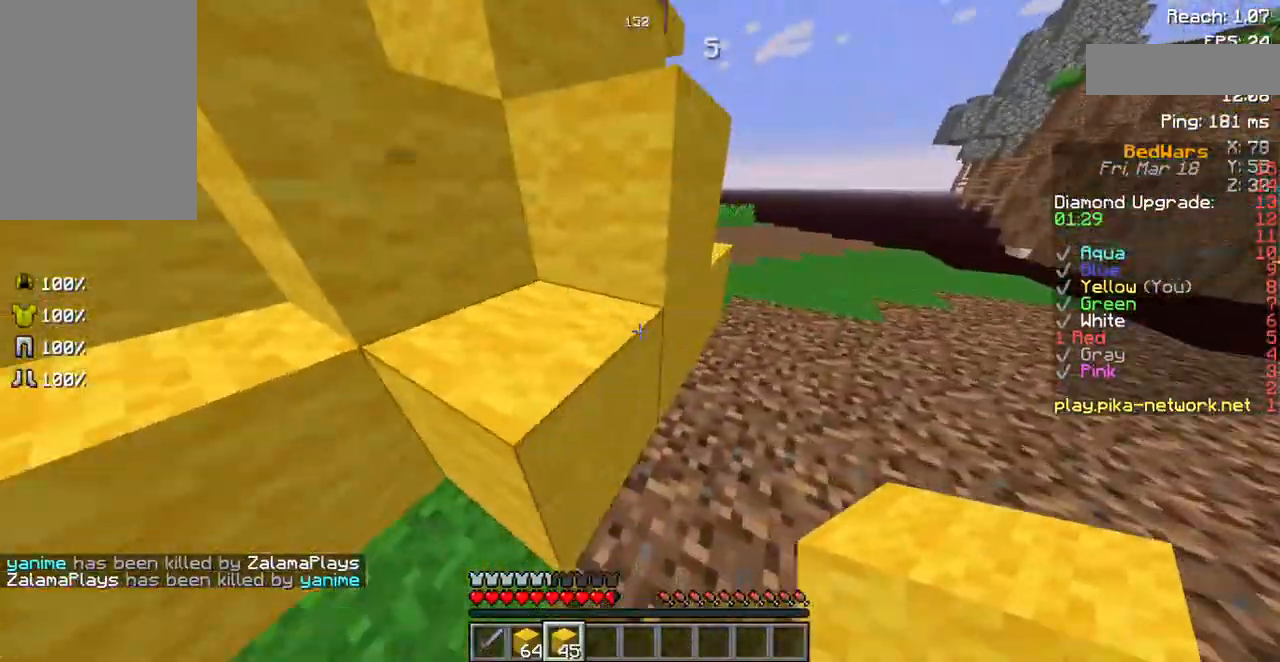
{"keys": ["d", "w"], "mouse": [], "events": [[336, "mouse_right", "down"], [336, "w", "down"], [437, "mouse_right", "up"]]}